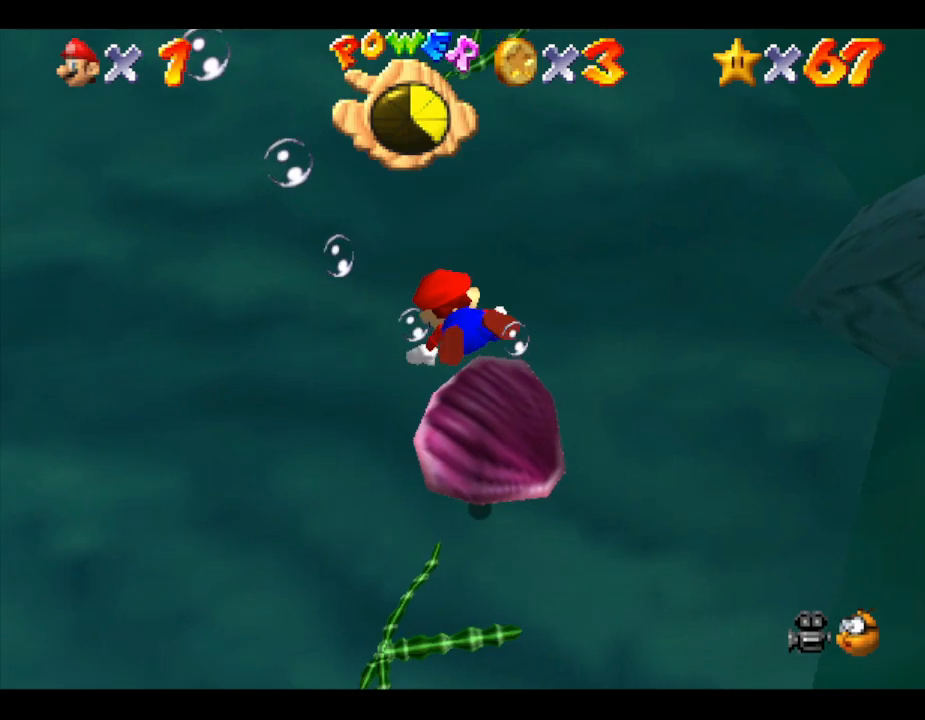
Gameplay with a controller (Nintendo layout); each line is a JSON object with the inputs held at the frame after it. "events" lists button and stick changes between this image and that frame as [ms after this image, input, new state], when the widget could be followed in between. Not read: L3 R3.
{"buttons": [], "left_stick": "center", "events": [[17, "A", "up"], [450, "left_stick", "center"]]}
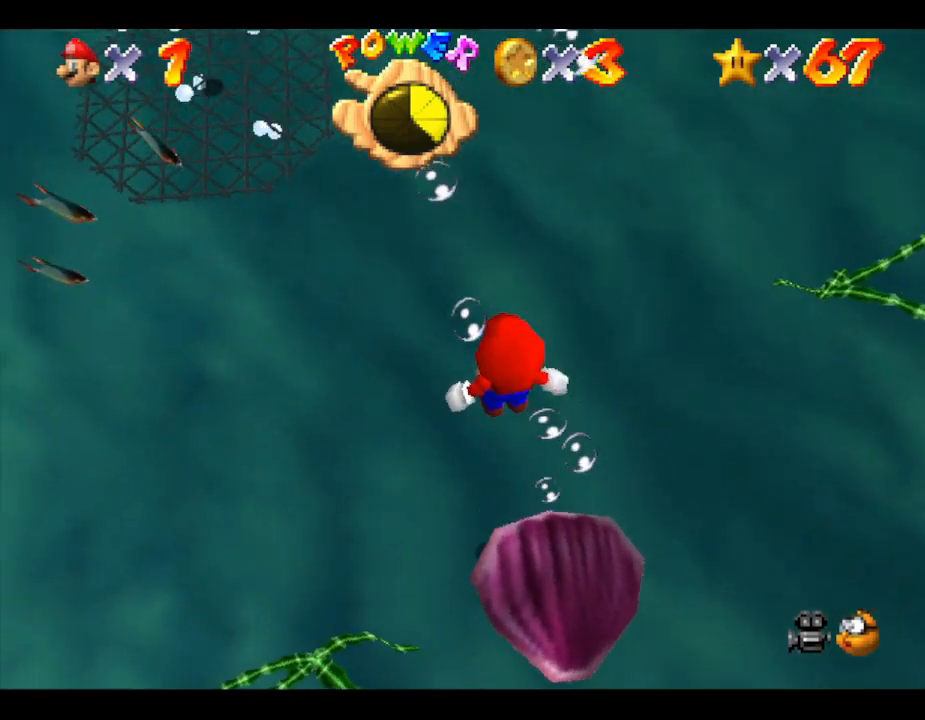
{"buttons": [], "left_stick": "up-right", "events": [[283, "left_stick", "up"], [483, "left_stick", "up-right"]]}
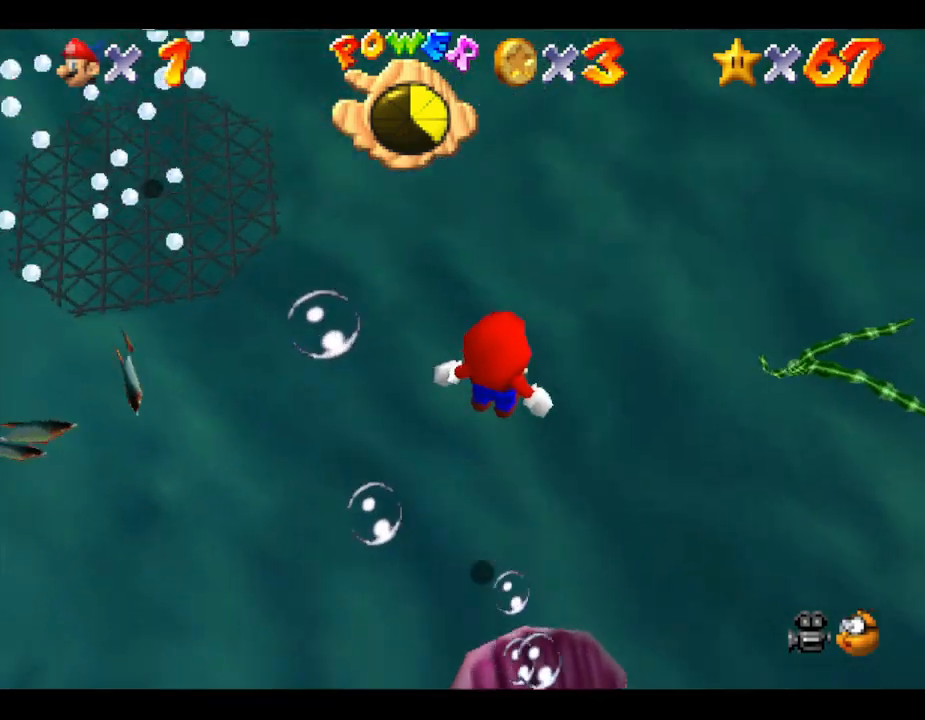
{"buttons": ["B"], "left_stick": "left", "events": [[150, "left_stick", "up"], [183, "B", "down"], [300, "left_stick", "up-left"], [400, "left_stick", "left"]]}
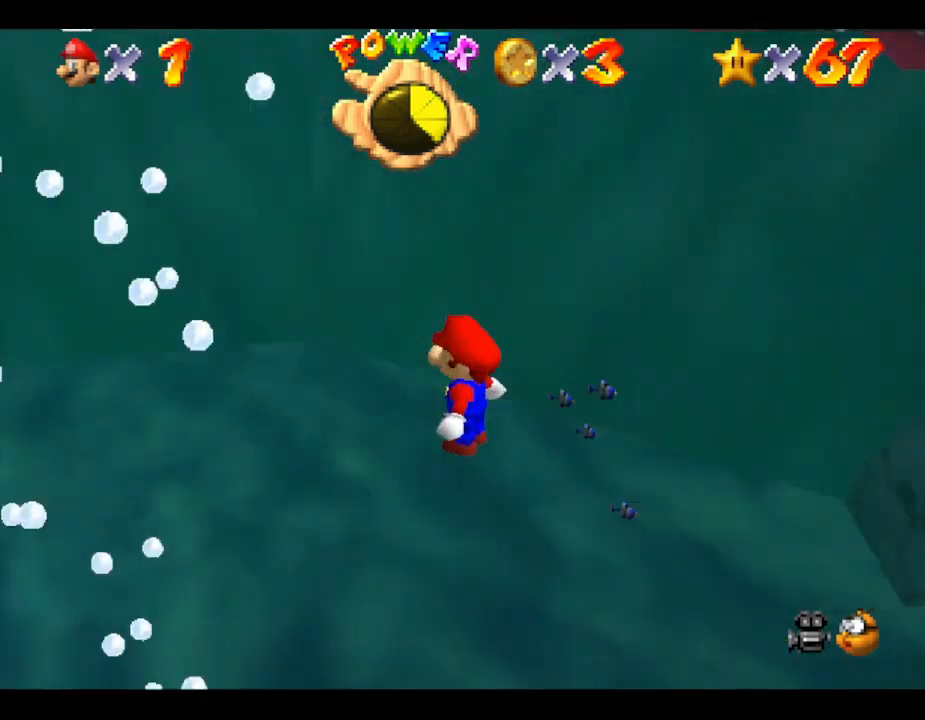
{"buttons": ["B"], "left_stick": "up", "events": [[217, "left_stick", "up-left"], [367, "left_stick", "up"]]}
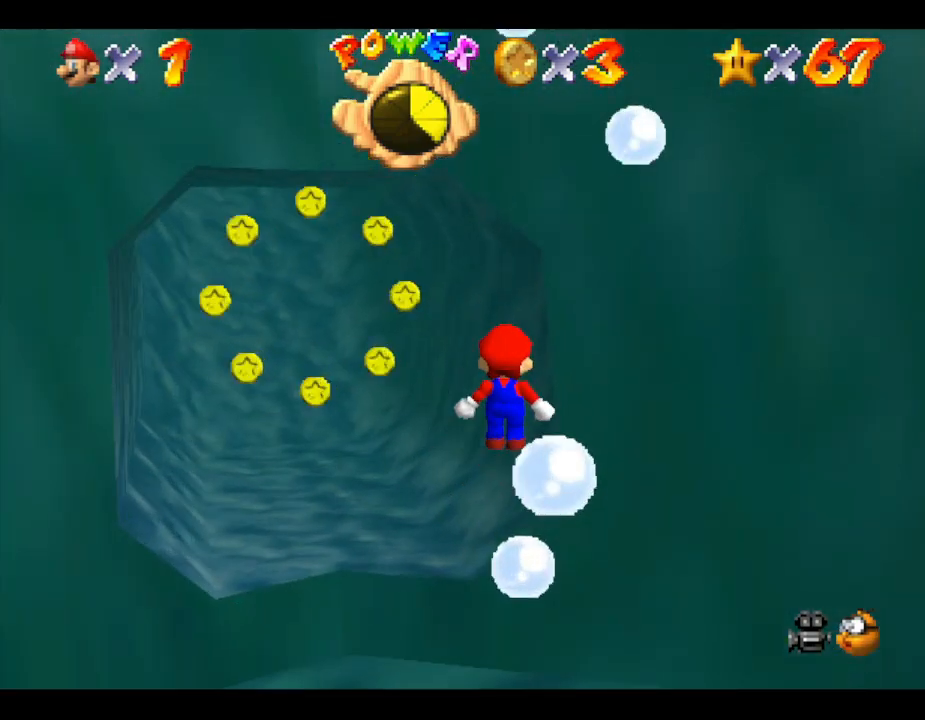
{"buttons": ["B"], "left_stick": "up", "events": [[167, "left_stick", "up-left"], [450, "left_stick", "up"]]}
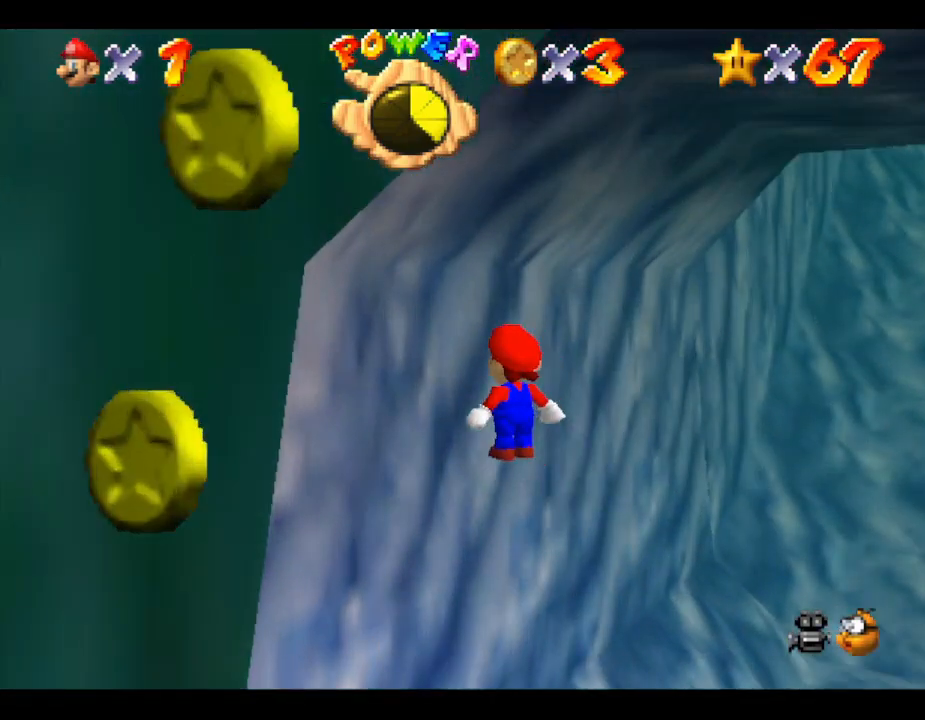
{"buttons": ["B"], "left_stick": "up", "events": []}
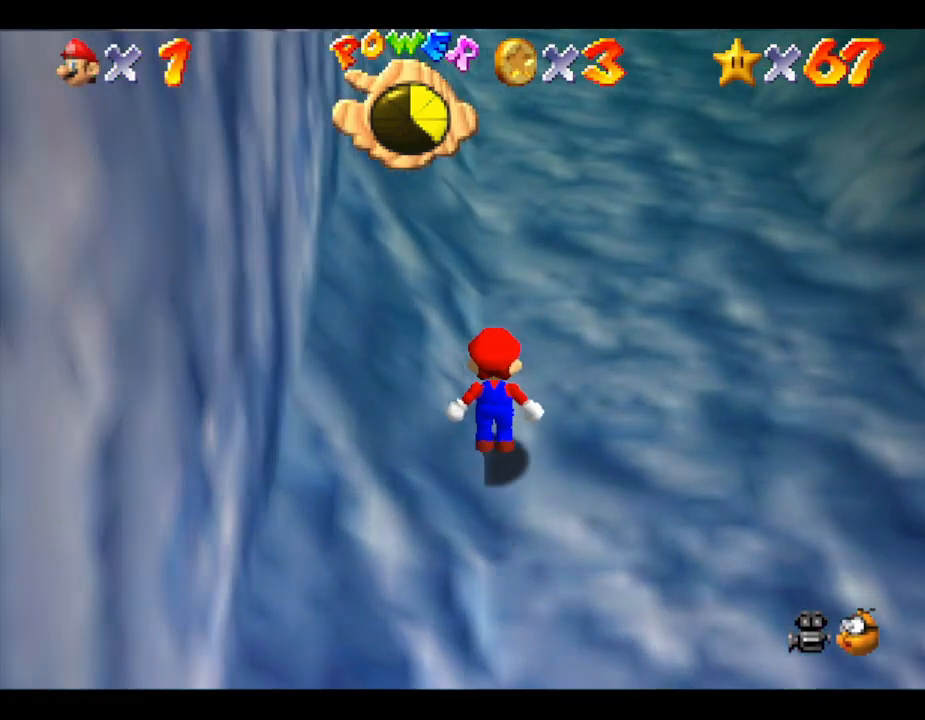
{"buttons": ["B"], "left_stick": "up-right", "events": [[467, "left_stick", "up-right"]]}
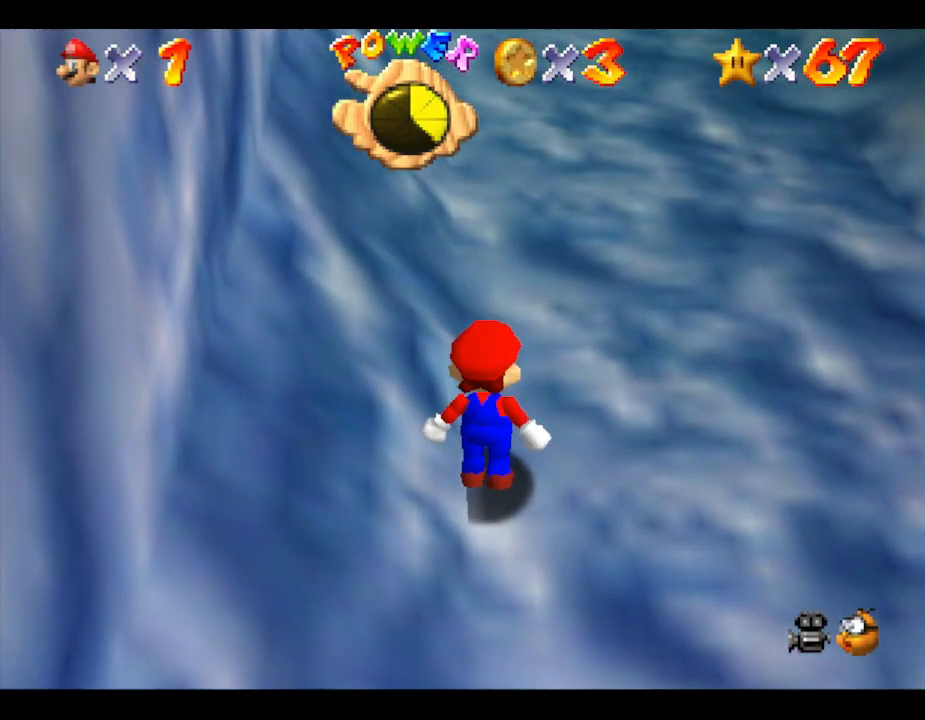
{"buttons": ["B"], "left_stick": "up-left", "events": [[283, "left_stick", "up"], [400, "left_stick", "up-left"]]}
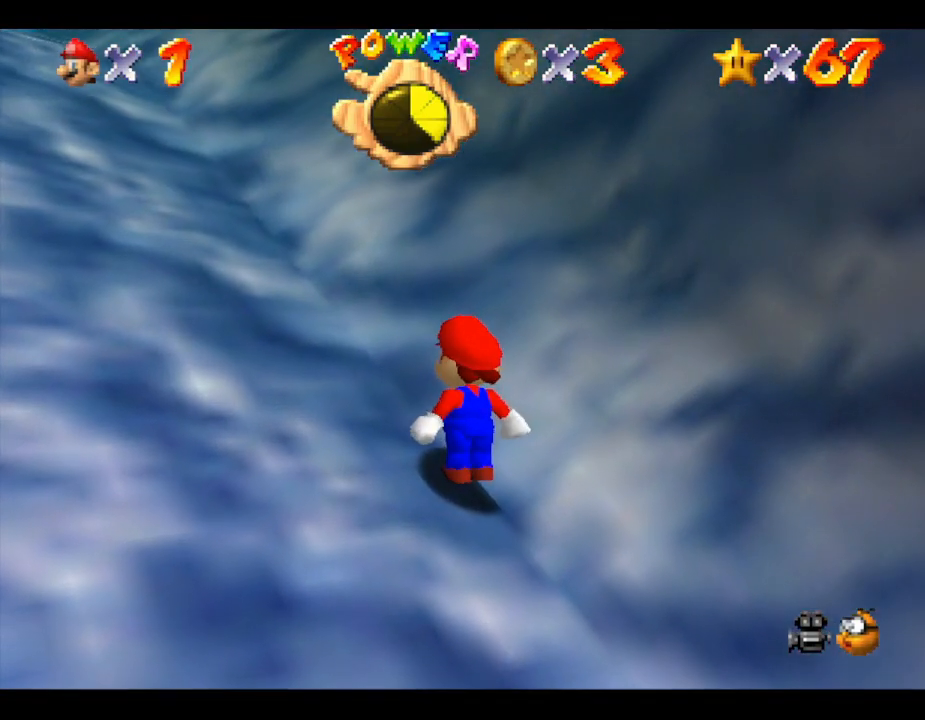
{"buttons": ["B"], "left_stick": "up", "events": [[383, "left_stick", "up"]]}
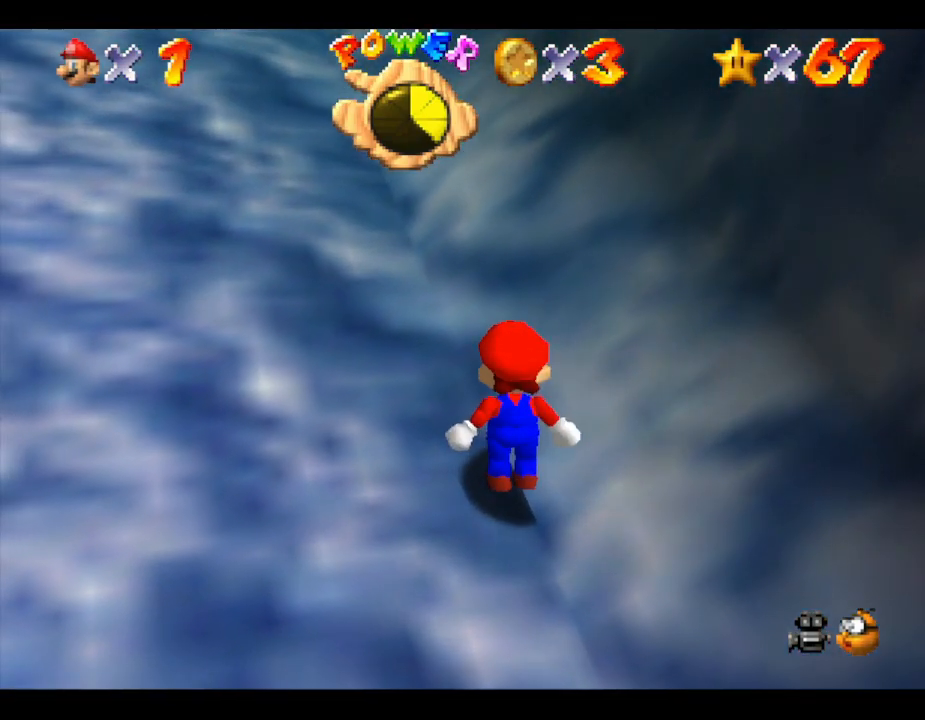
{"buttons": ["B"], "left_stick": "up", "events": [[67, "left_stick", "left"], [283, "left_stick", "up"]]}
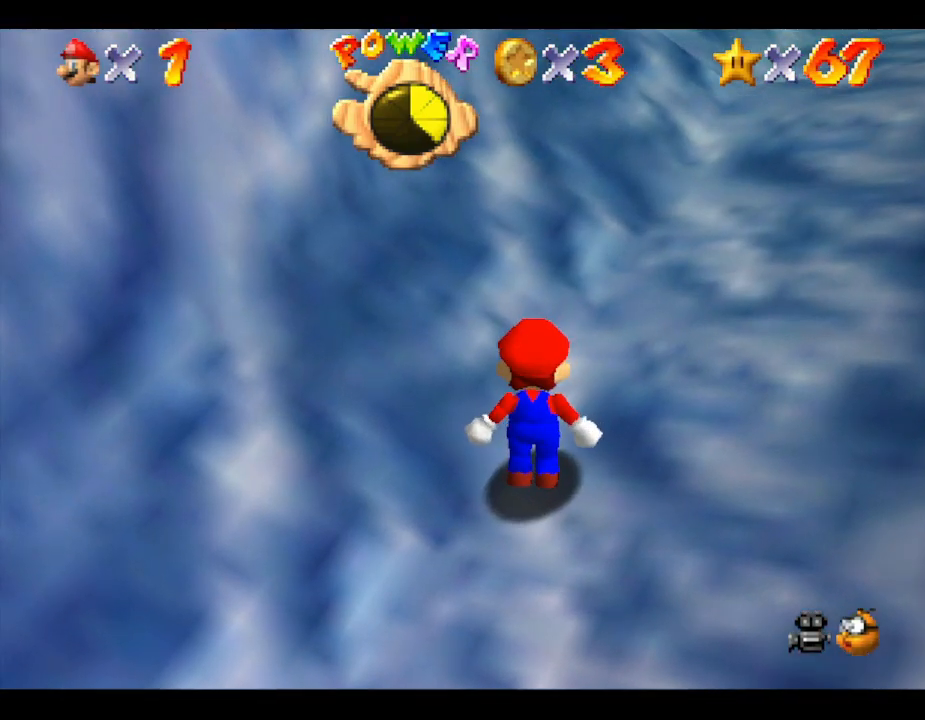
{"buttons": ["B"], "left_stick": "up", "events": [[17, "left_stick", "up-right"], [400, "left_stick", "up"]]}
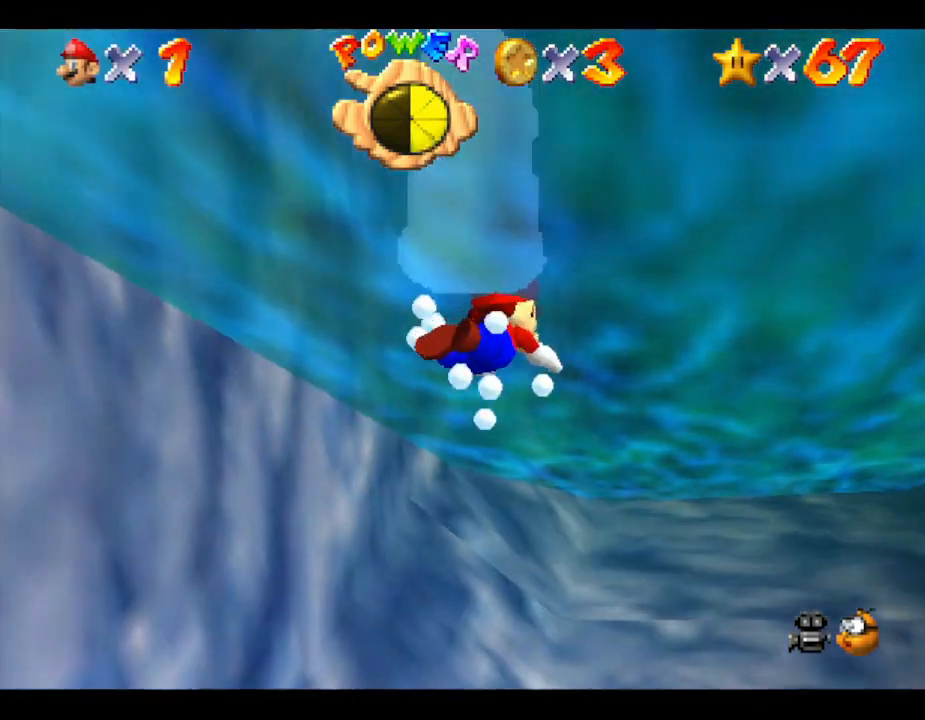
{"buttons": [], "left_stick": "up", "events": [[467, "B", "up"]]}
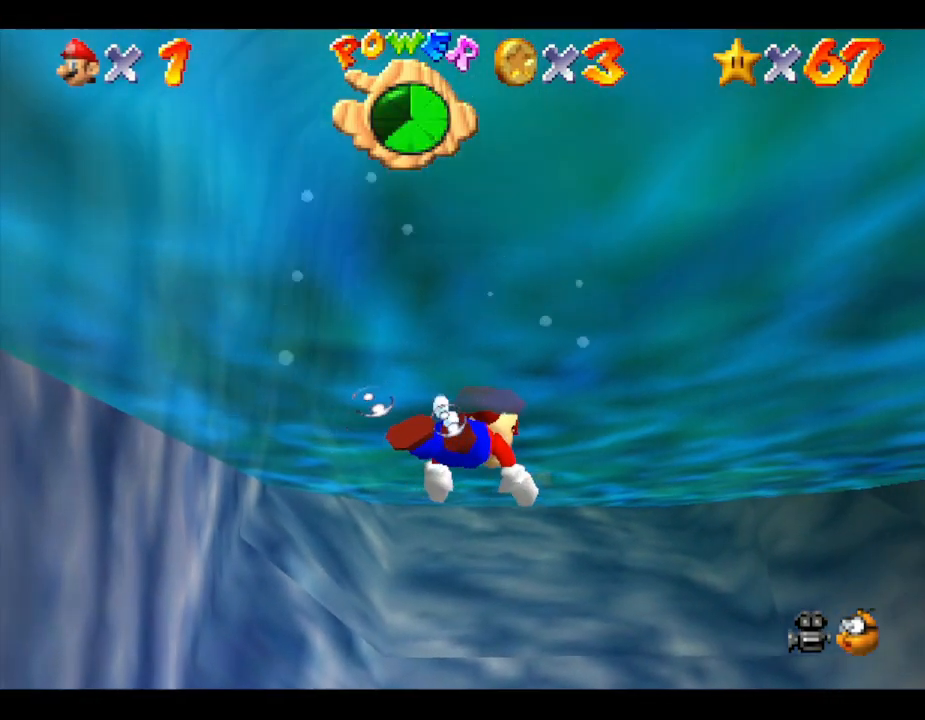
{"buttons": [], "left_stick": "center", "events": [[50, "A", "down"], [117, "left_stick", "center"], [267, "left_stick", "down-left"], [283, "A", "up"], [483, "left_stick", "center"]]}
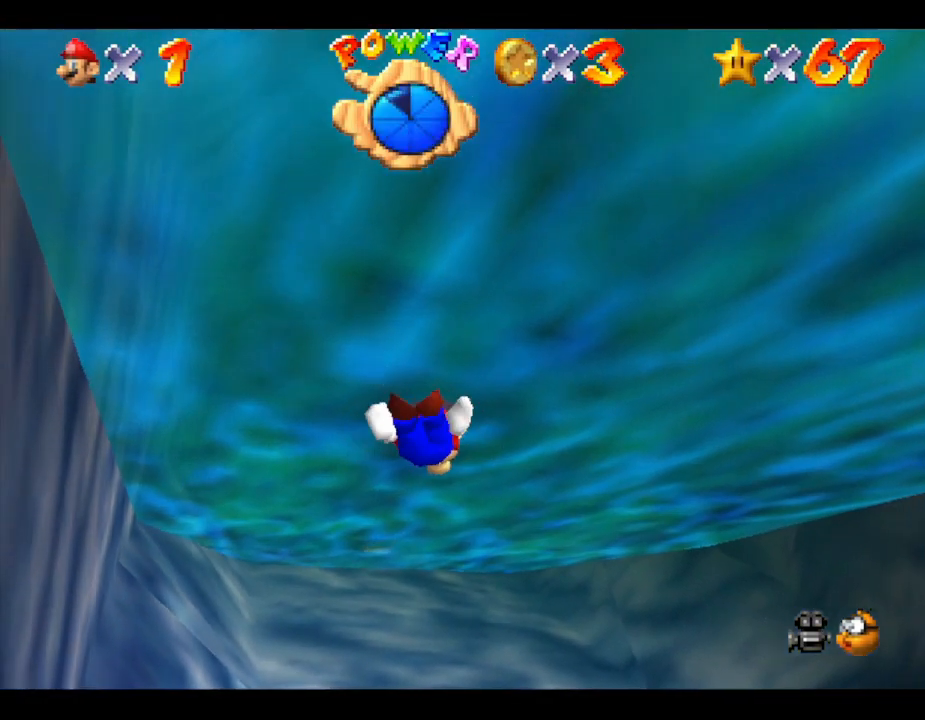
{"buttons": [], "left_stick": "center", "events": [[50, "A", "down"], [417, "A", "up"]]}
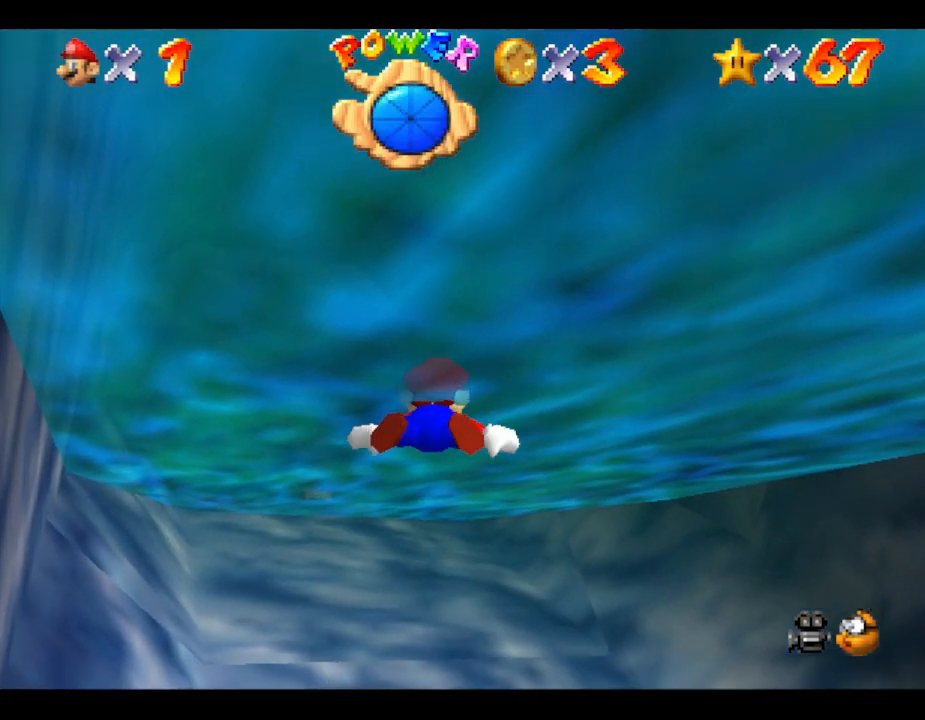
{"buttons": [], "left_stick": "center", "events": [[17, "left_stick", "left"], [150, "A", "down"], [217, "left_stick", "center"], [467, "A", "up"]]}
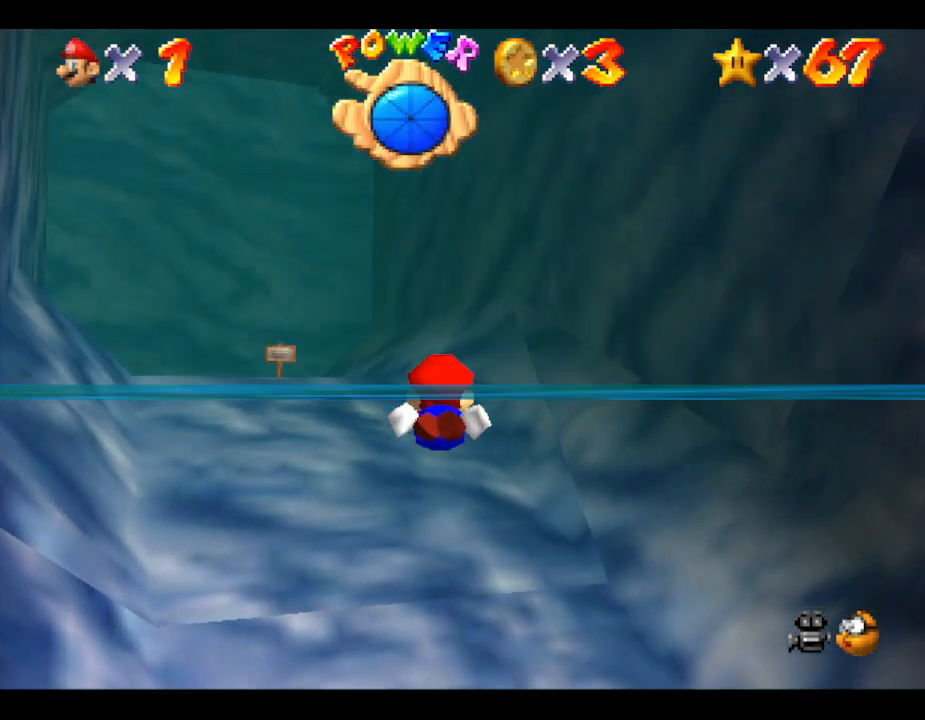
{"buttons": ["A"], "left_stick": "center", "events": [[217, "A", "down"], [217, "left_stick", "left"], [500, "left_stick", "center"]]}
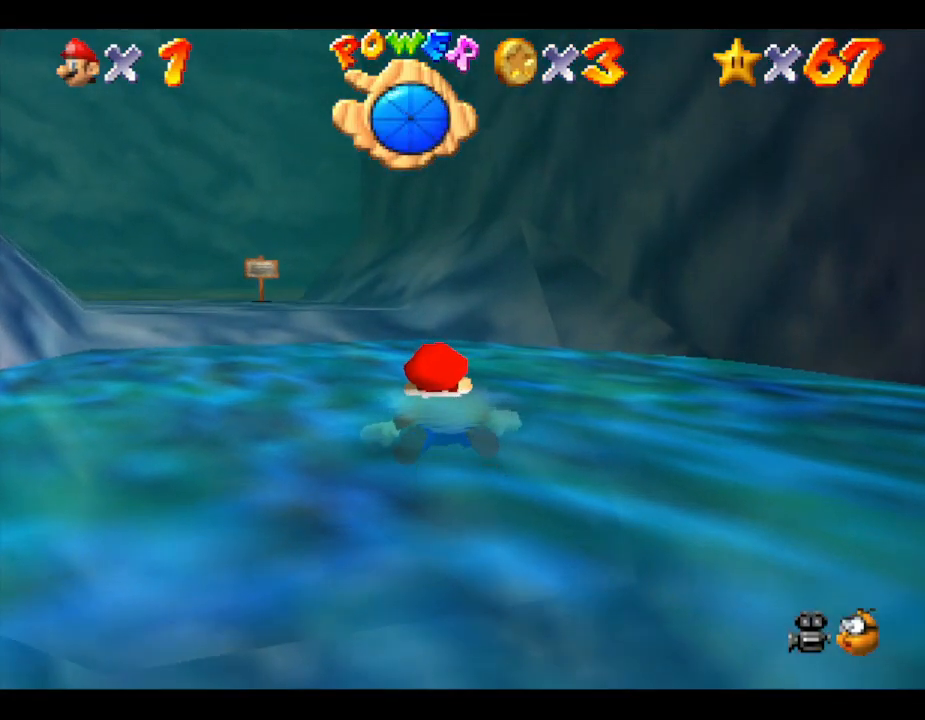
{"buttons": ["A"], "left_stick": "left", "events": [[133, "A", "up"], [200, "left_stick", "left"], [350, "A", "down"]]}
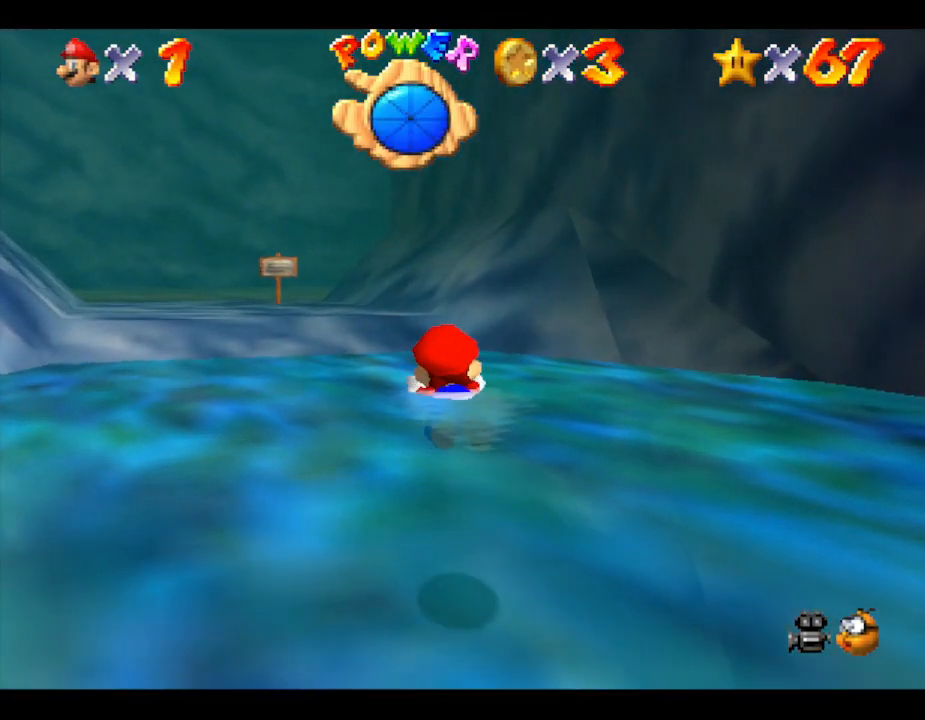
{"buttons": ["A"], "left_stick": "up-left", "events": [[133, "A", "up"], [167, "left_stick", "center"], [417, "A", "down"], [483, "left_stick", "up-left"]]}
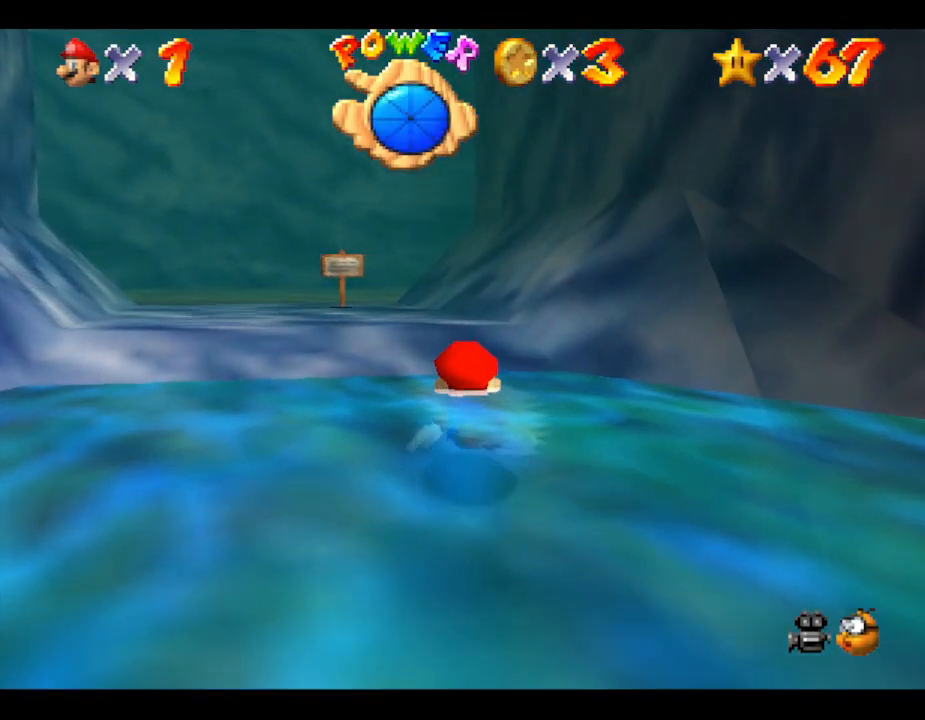
{"buttons": [], "left_stick": "up-left", "events": [[150, "A", "up"]]}
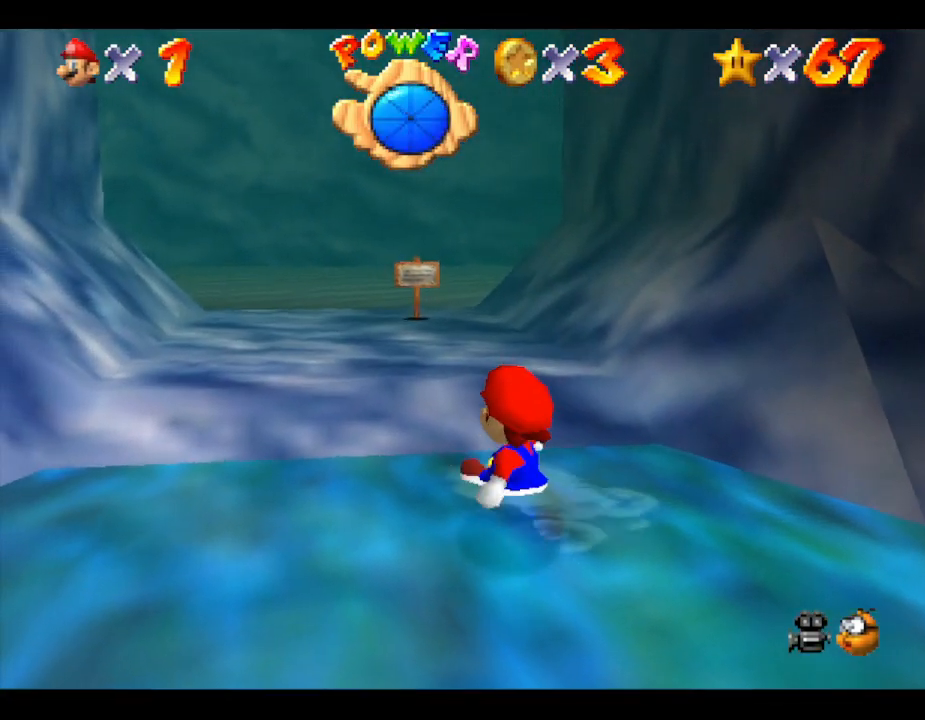
{"buttons": [], "left_stick": "up", "events": [[117, "A", "down"], [117, "left_stick", "up"], [300, "A", "up"], [333, "B", "down"], [467, "B", "up"]]}
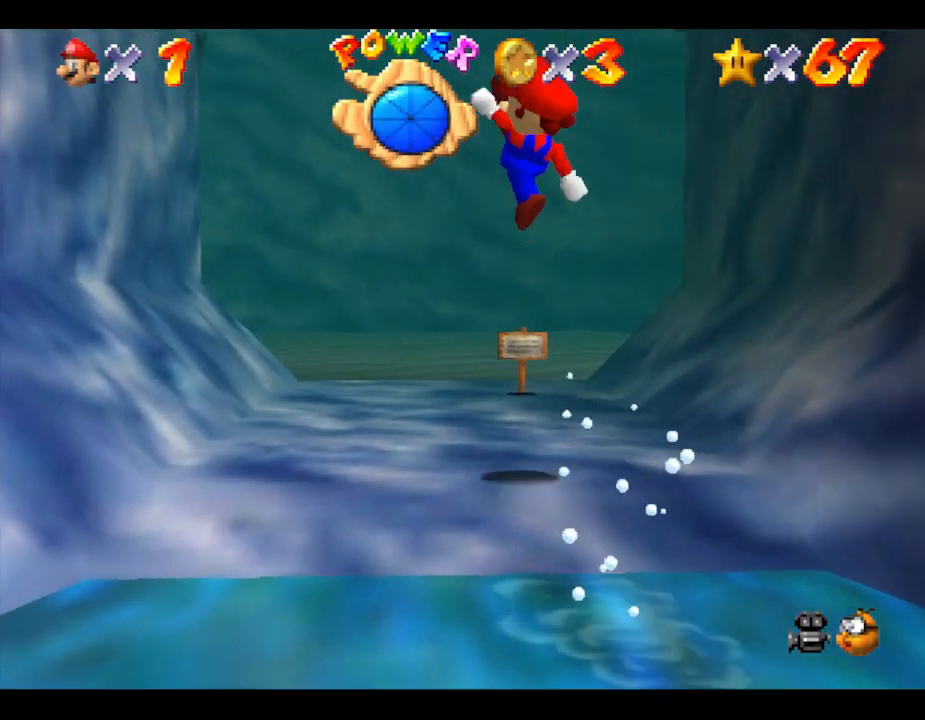
{"buttons": [], "left_stick": "up", "events": [[167, "A", "down"], [267, "A", "up"]]}
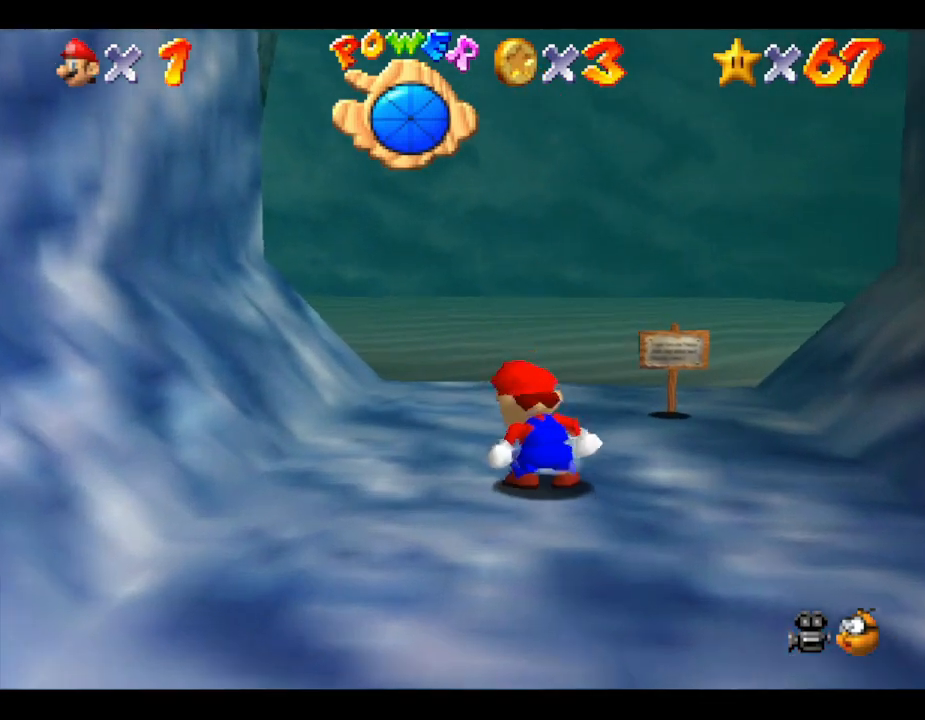
{"buttons": ["B"], "left_stick": "up", "events": [[417, "B", "down"]]}
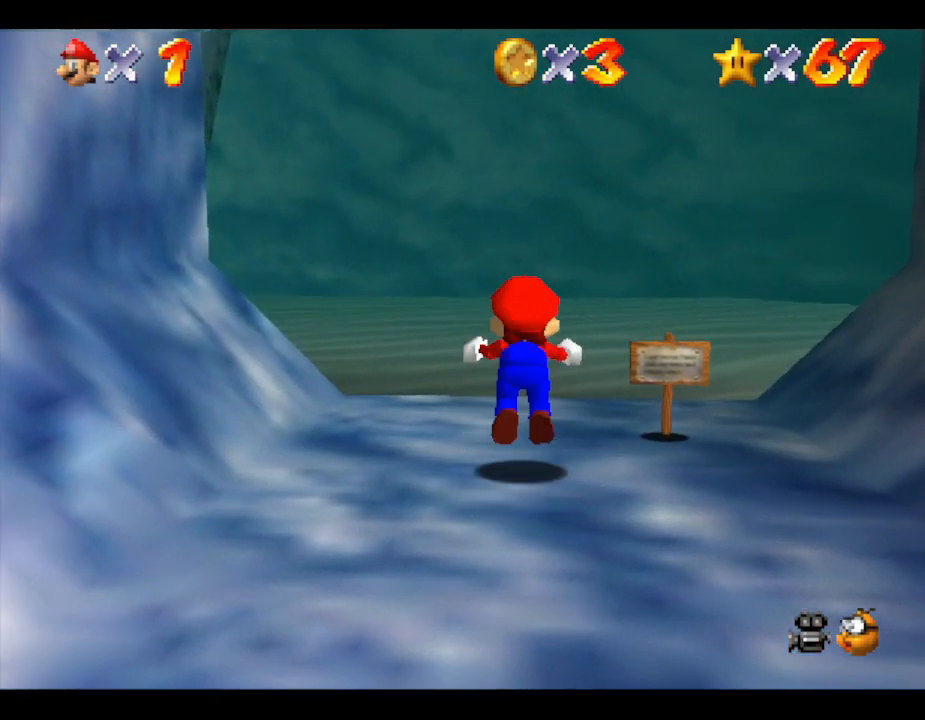
{"buttons": ["A"], "left_stick": "up-right", "events": [[17, "B", "up"], [133, "A", "down"], [183, "left_stick", "up-right"], [300, "A", "up"], [433, "A", "down"]]}
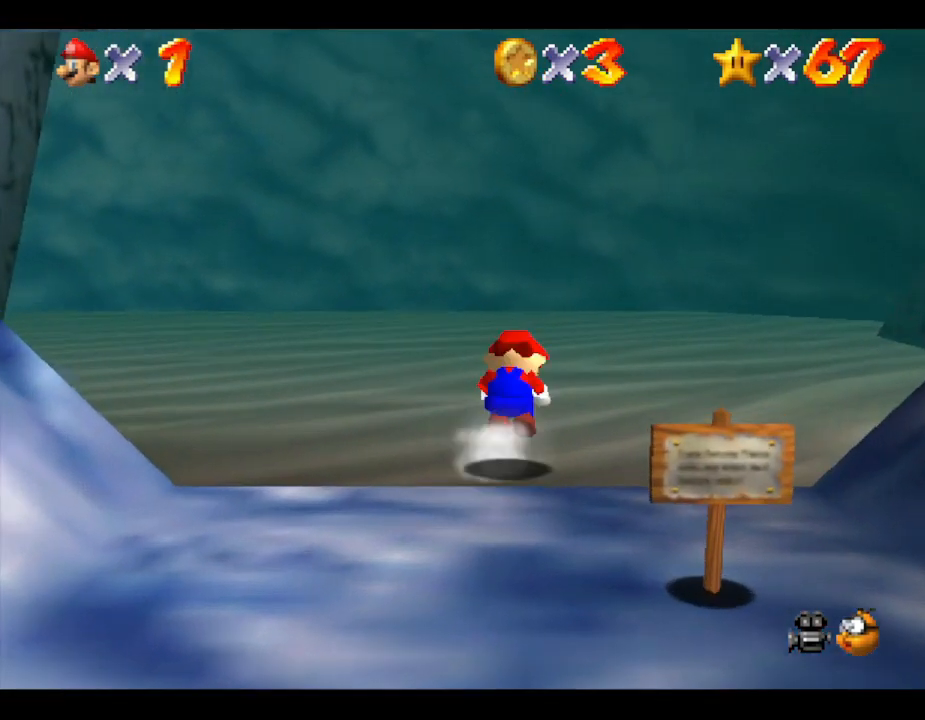
{"buttons": [], "left_stick": "up-right", "events": [[83, "A", "up"]]}
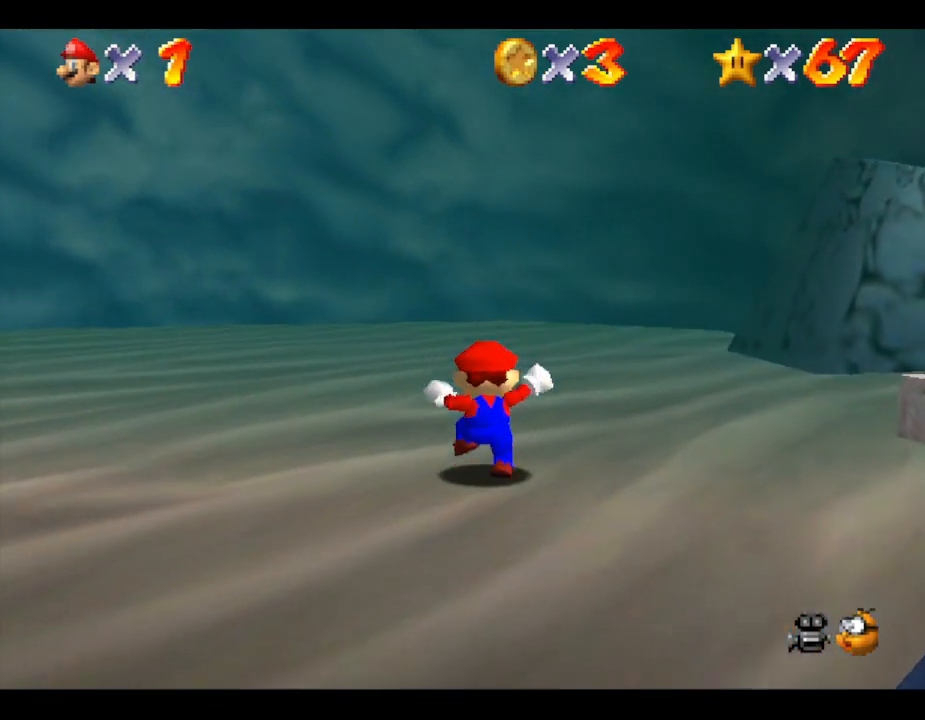
{"buttons": ["A"], "left_stick": "up-right", "events": [[383, "A", "down"]]}
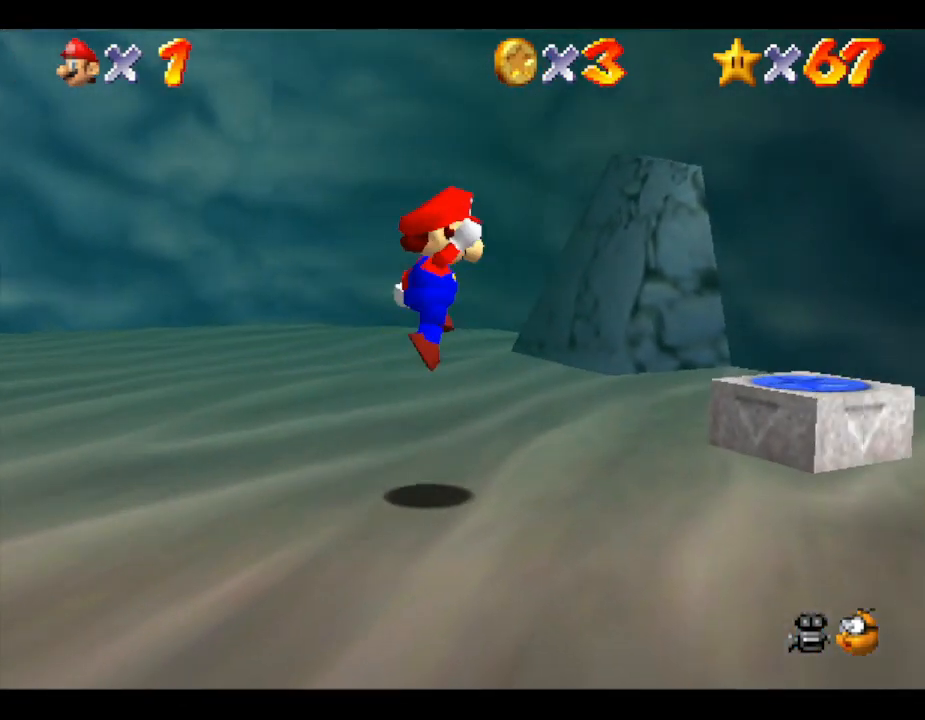
{"buttons": [], "left_stick": "up", "events": [[350, "left_stick", "up"], [450, "A", "up"]]}
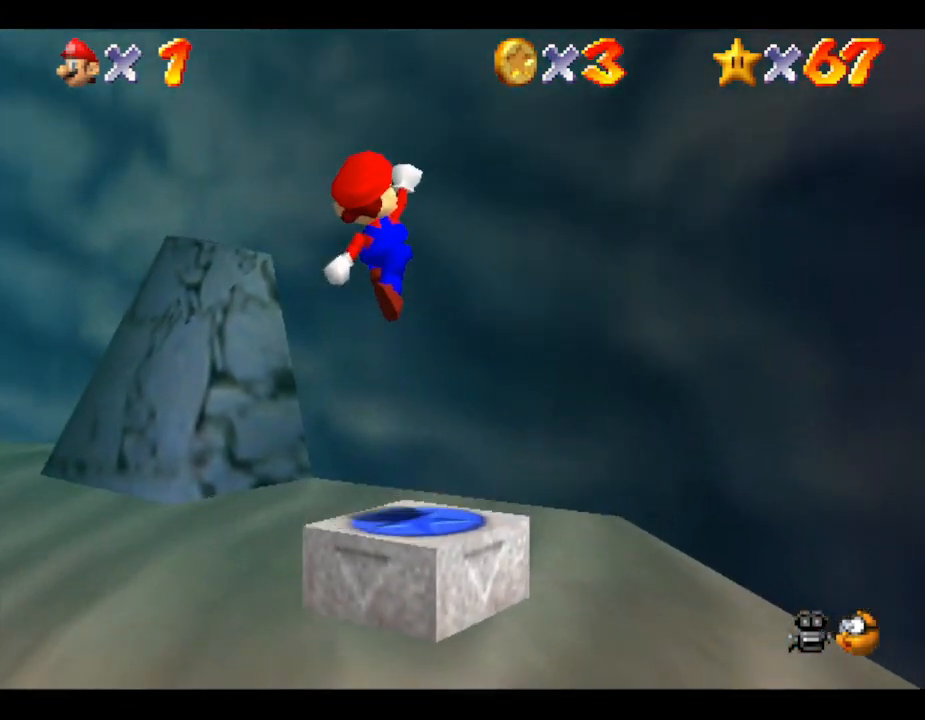
{"buttons": [], "left_stick": "left", "events": [[17, "Z", "down"], [217, "left_stick", "center"], [283, "Z", "up"], [333, "left_stick", "down-left"], [433, "left_stick", "left"]]}
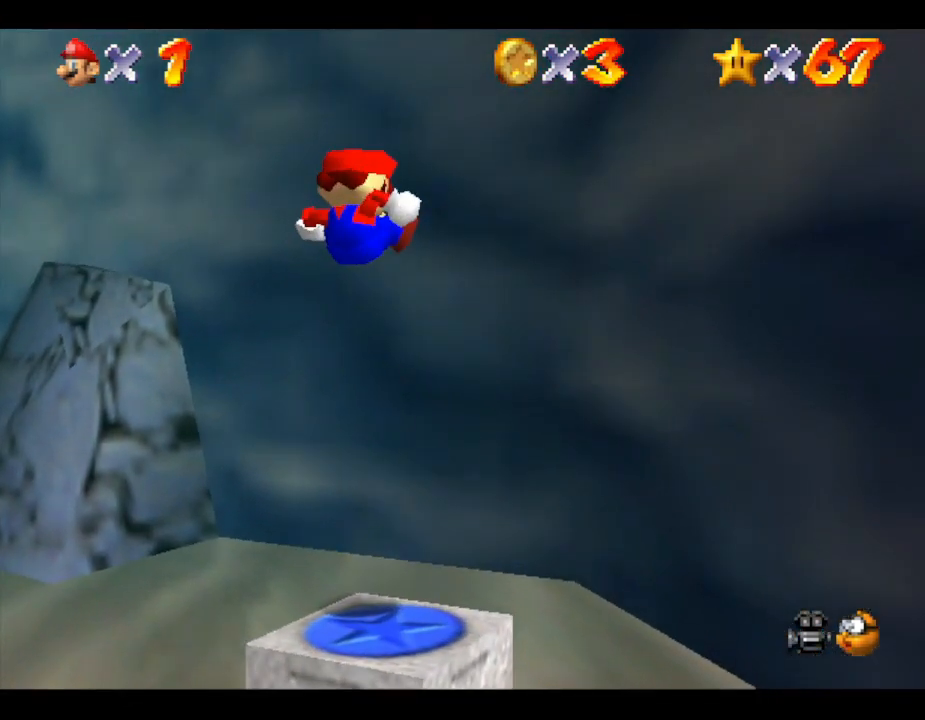
{"buttons": [], "left_stick": "left", "events": []}
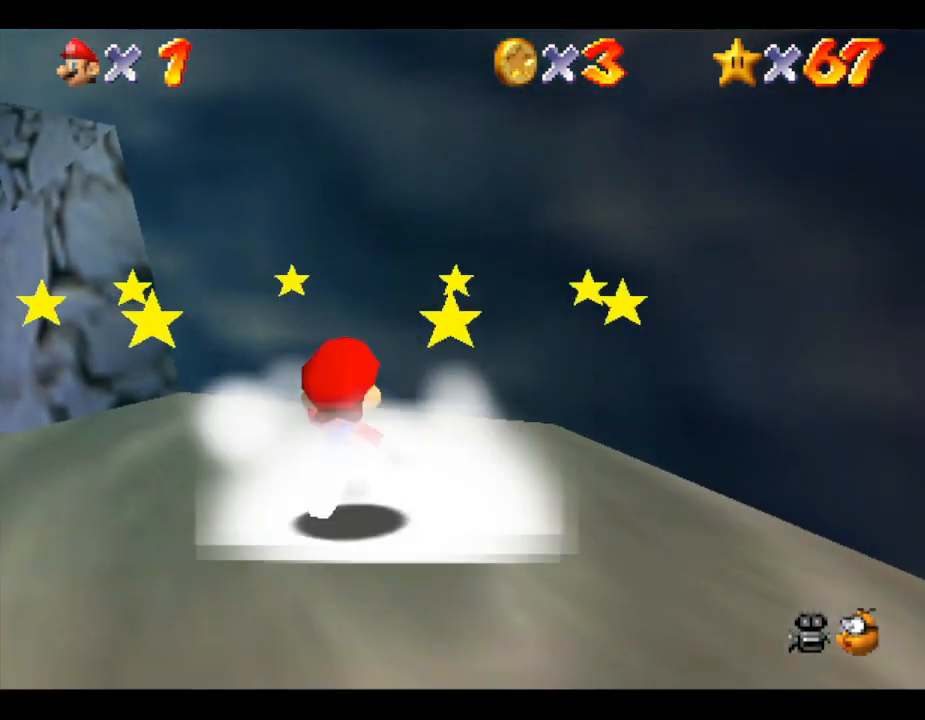
{"buttons": ["A"], "left_stick": "up-left", "events": [[350, "A", "down"], [383, "left_stick", "up-left"]]}
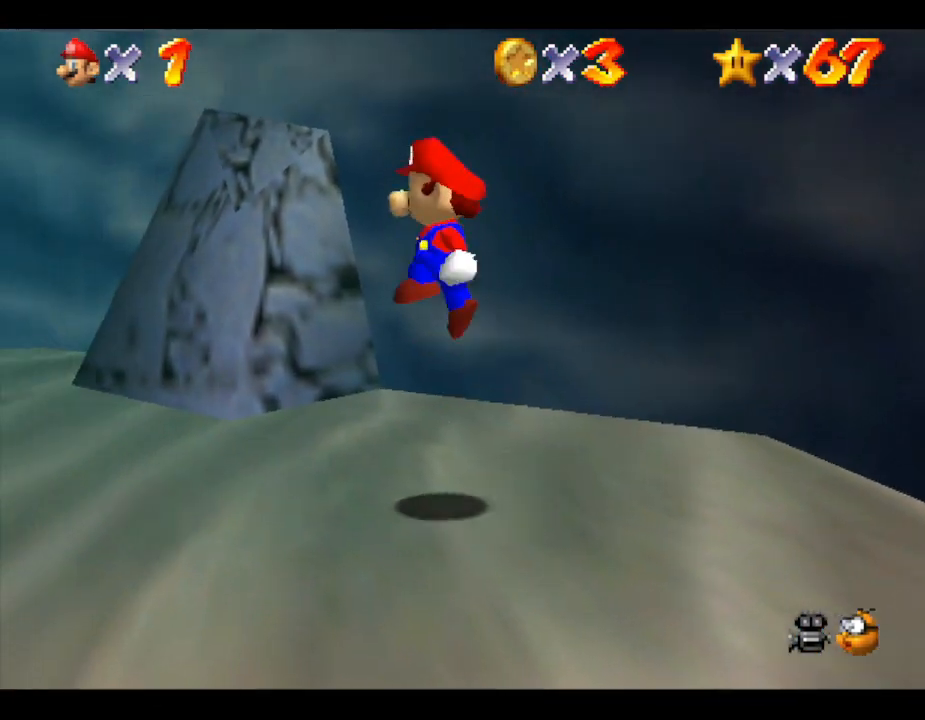
{"buttons": ["B"], "left_stick": "up", "events": [[267, "A", "up"], [267, "left_stick", "up"], [383, "B", "down"]]}